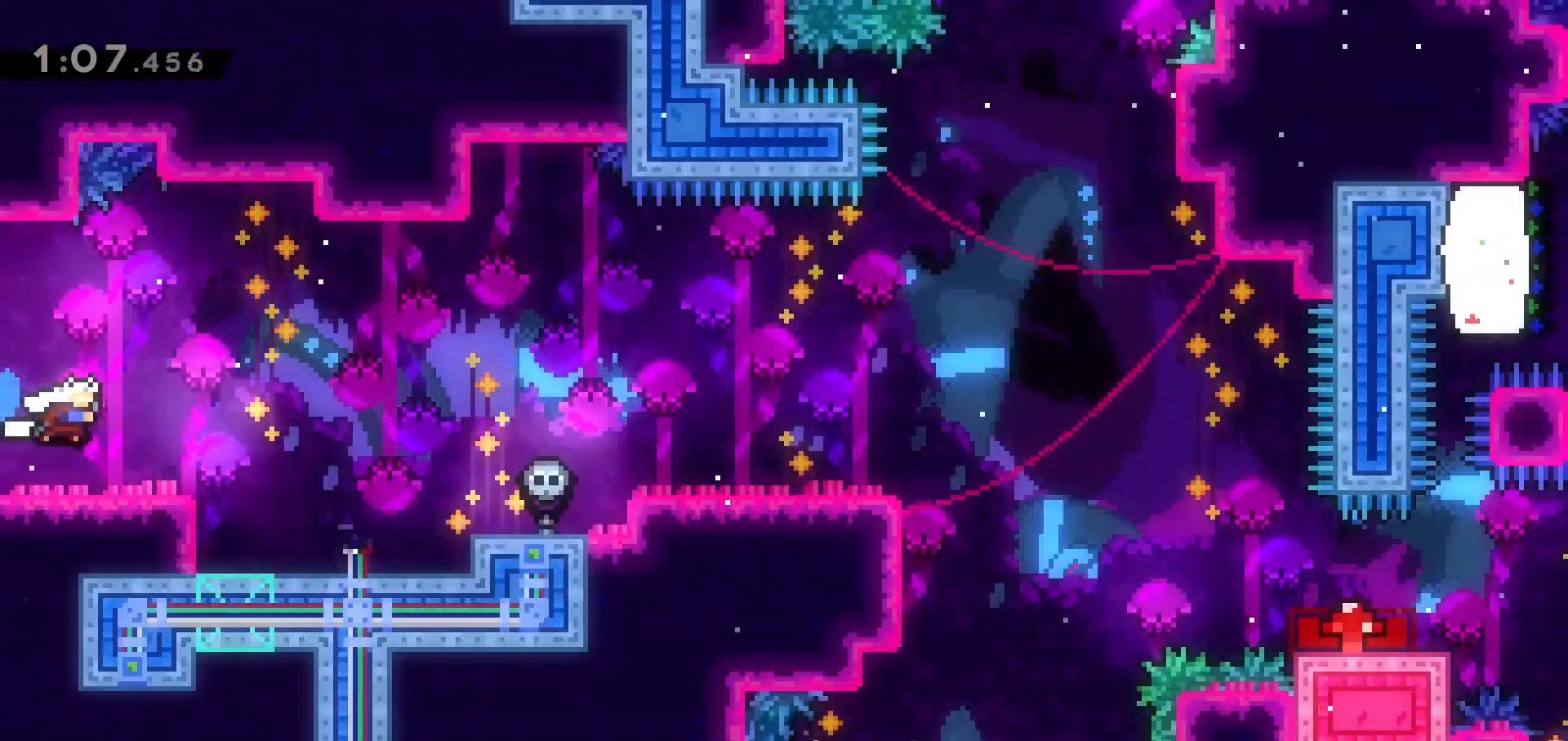
Gameplay with keyboard; each line is a JSON object with the keys held at the frame after it. "events" lists presses ("down") and releases ("up") of "dash", "demo", "down", "grab", "jump", "jump2", "left", "right" and "up" between this image and that frame as [ms after this image, input, new state], when the widget could be followed in between. No other keys are recorded. Mouse input is not recorded. Key names are as the overlay labels them; some are game actions (e.g. jump) rather than physical keys.
{"keys": ["right"], "events": [[133, "down", "down"], [183, "dash", "down"], [183, "jump", "down"], [233, "dash", "up"], [233, "down", "up"], [467, "jump", "up"]]}
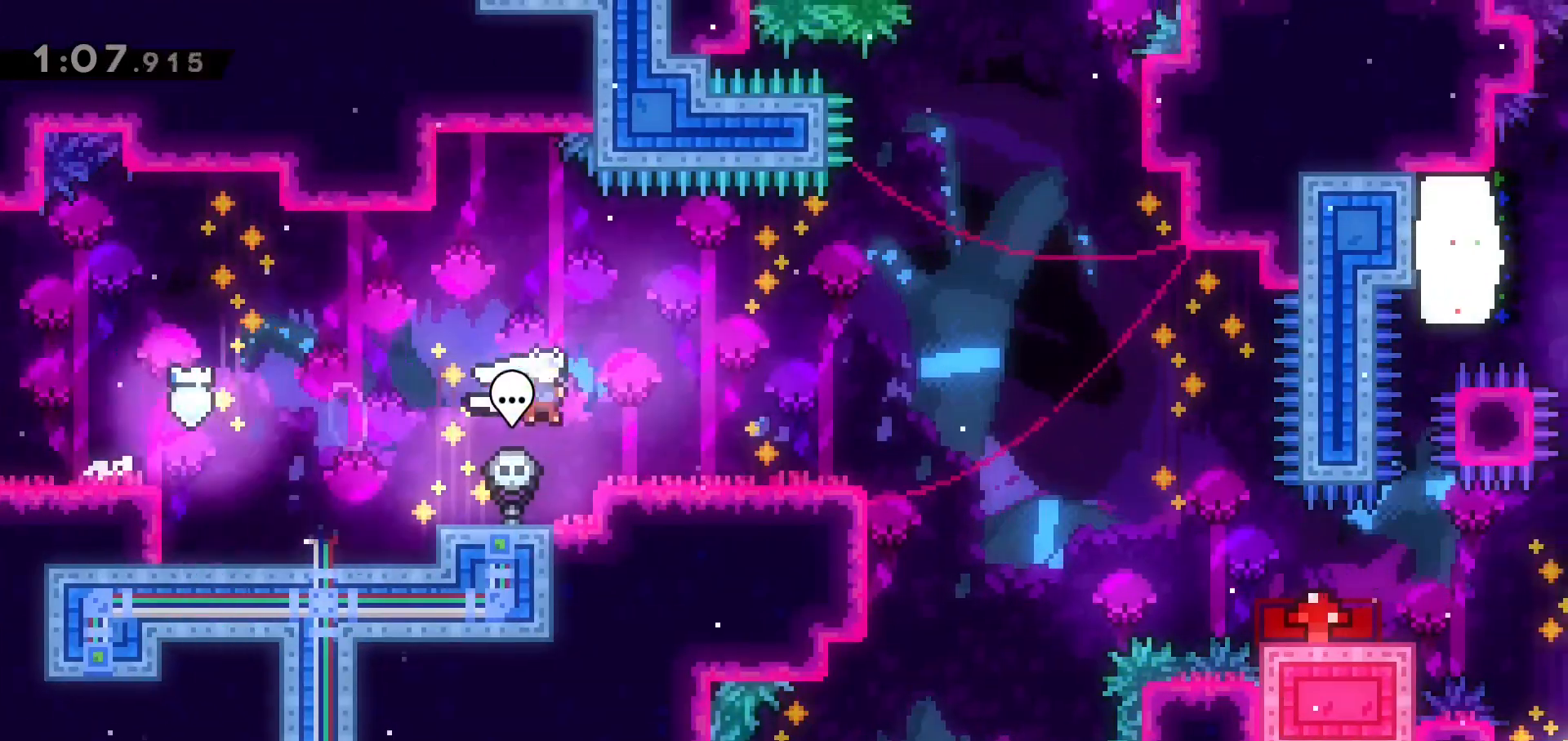
{"keys": ["left"], "events": [[17, "right", "up"], [483, "left", "down"]]}
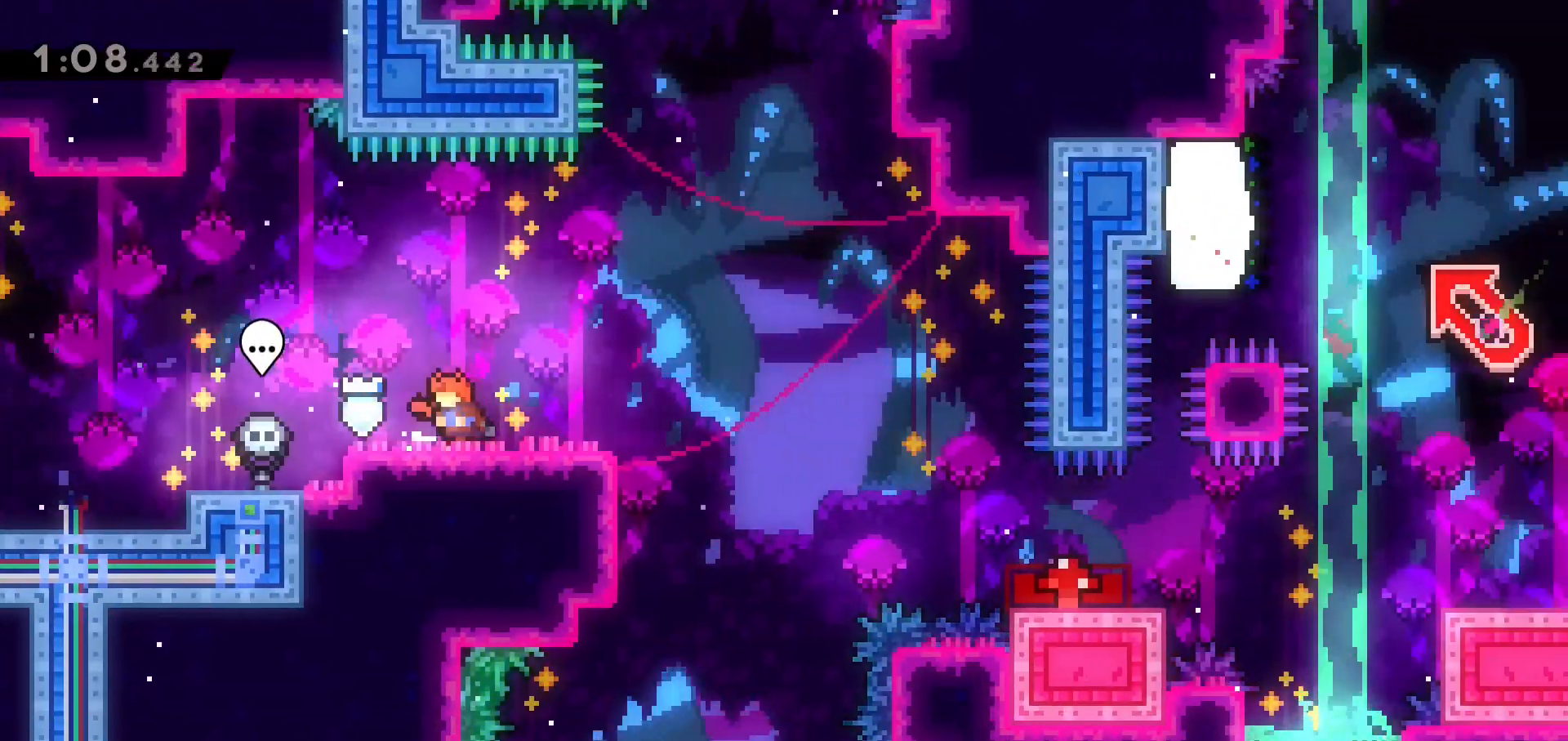
{"keys": ["right"], "events": [[350, "left", "up"], [450, "right", "down"]]}
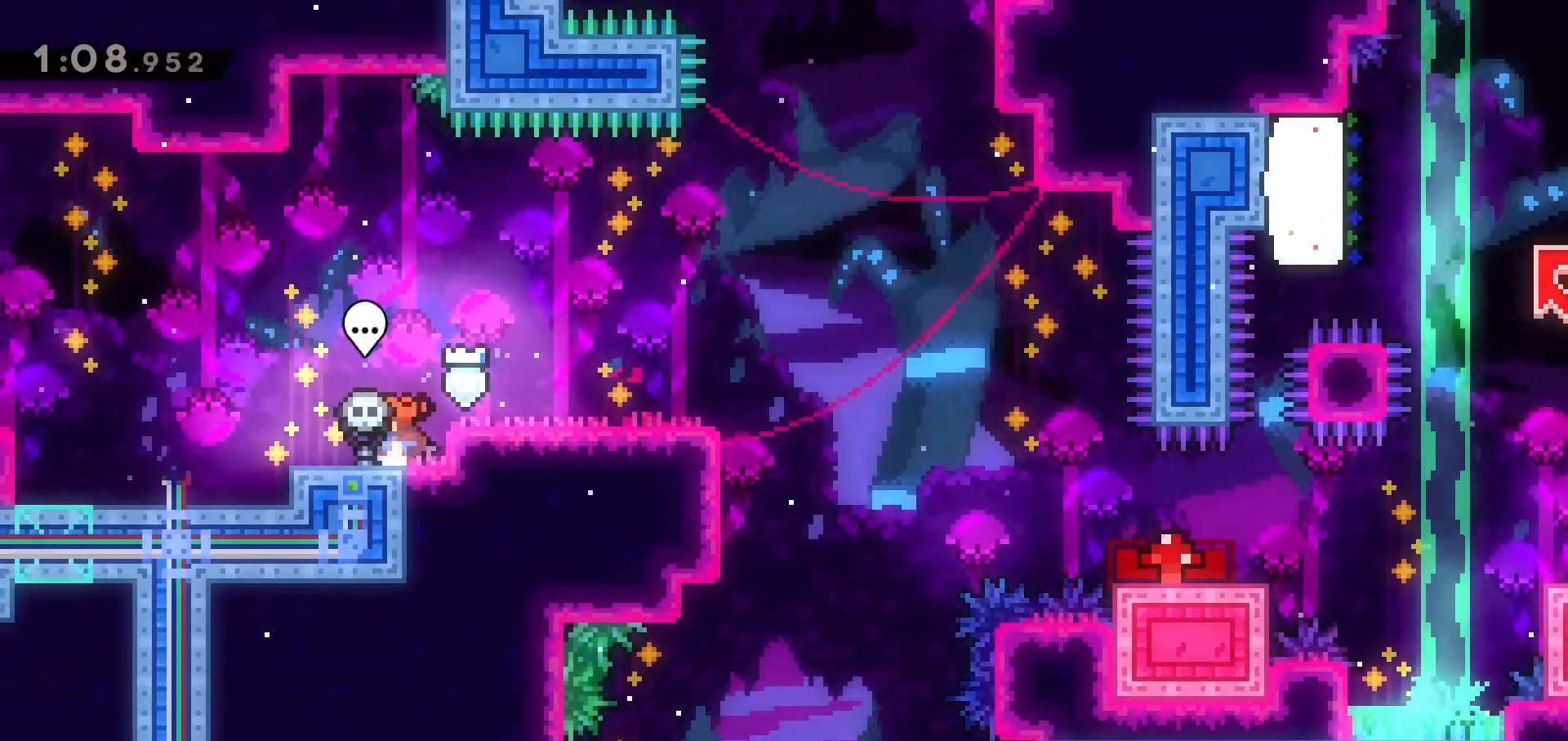
{"keys": ["right"], "events": [[50, "jump", "down"], [150, "jump", "up"], [283, "right", "up"], [467, "right", "down"]]}
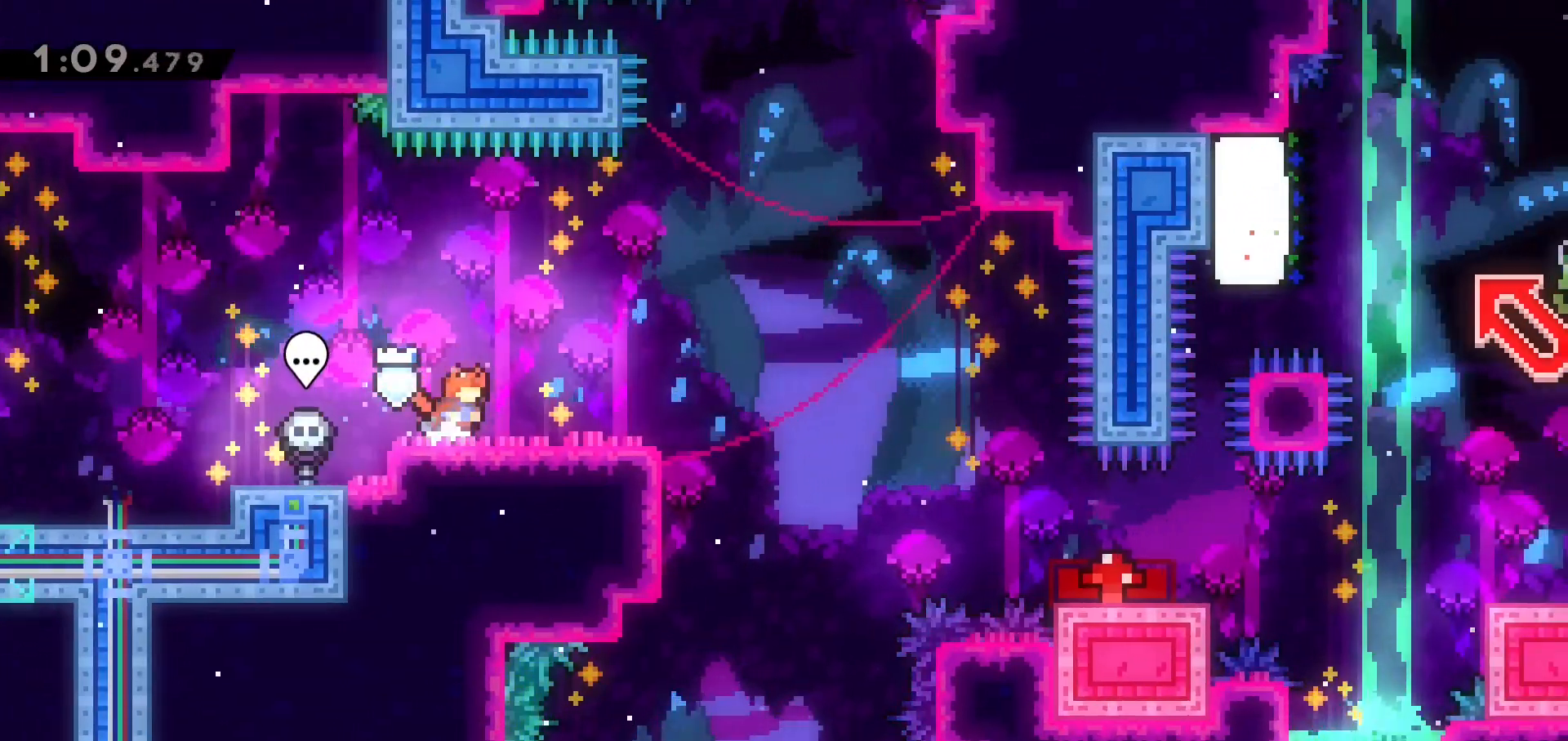
{"keys": [], "events": [[67, "right", "up"], [250, "right", "down"], [300, "right", "up"]]}
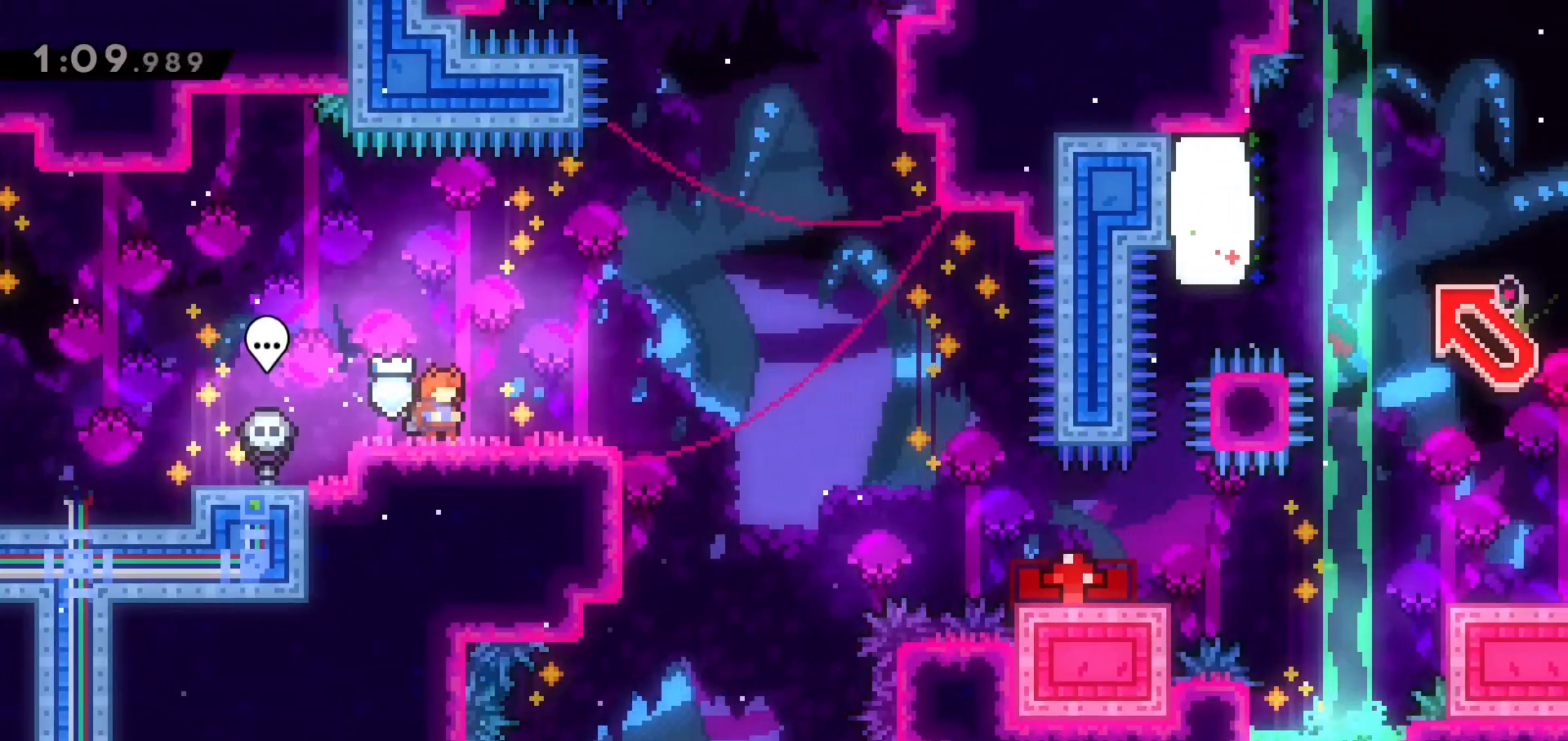
{"keys": [], "events": [[33, "right", "down"], [83, "right", "up"], [267, "right", "down"], [317, "right", "up"]]}
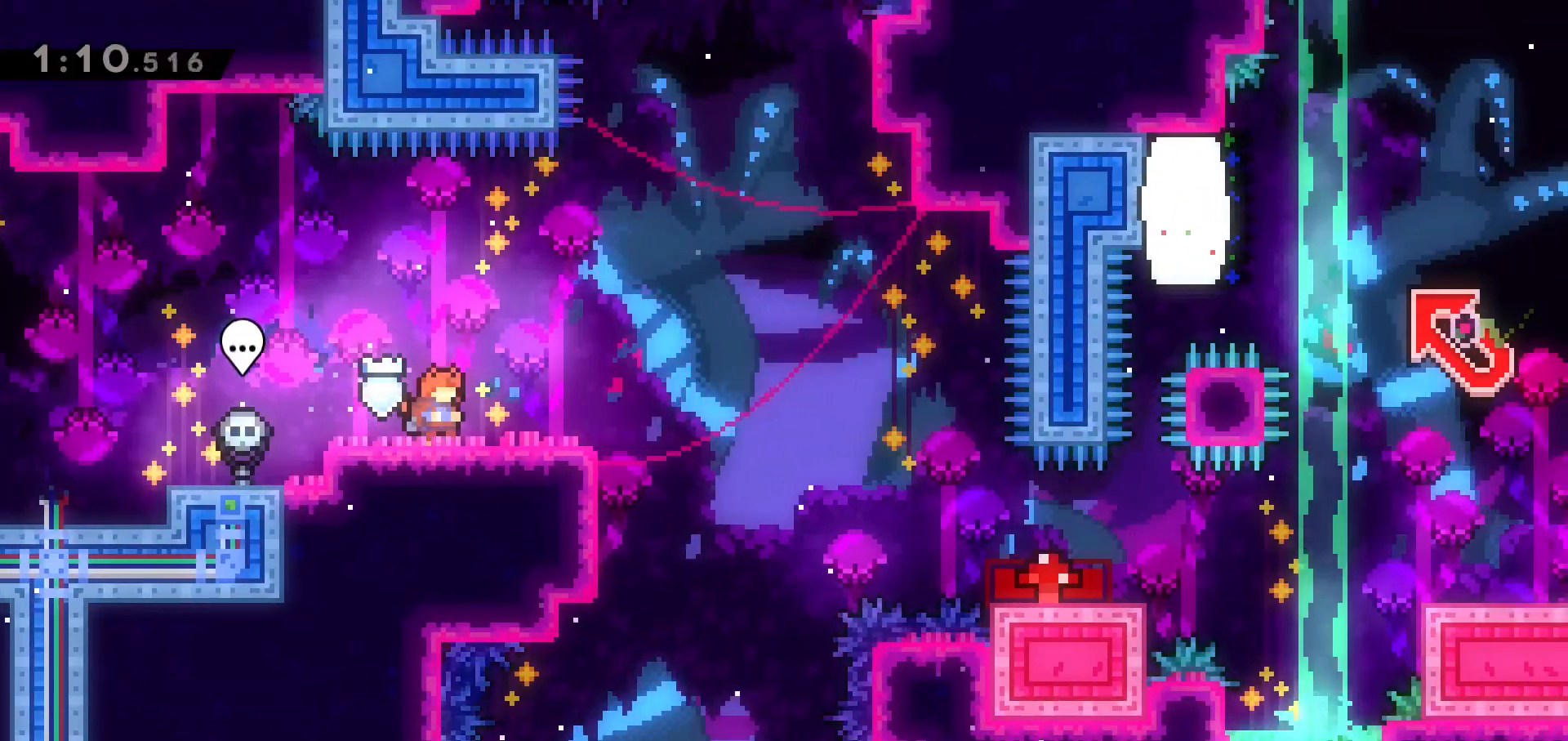
{"keys": ["dash", "down", "right"], "events": [[367, "dash", "down"], [367, "down", "down"], [367, "right", "down"]]}
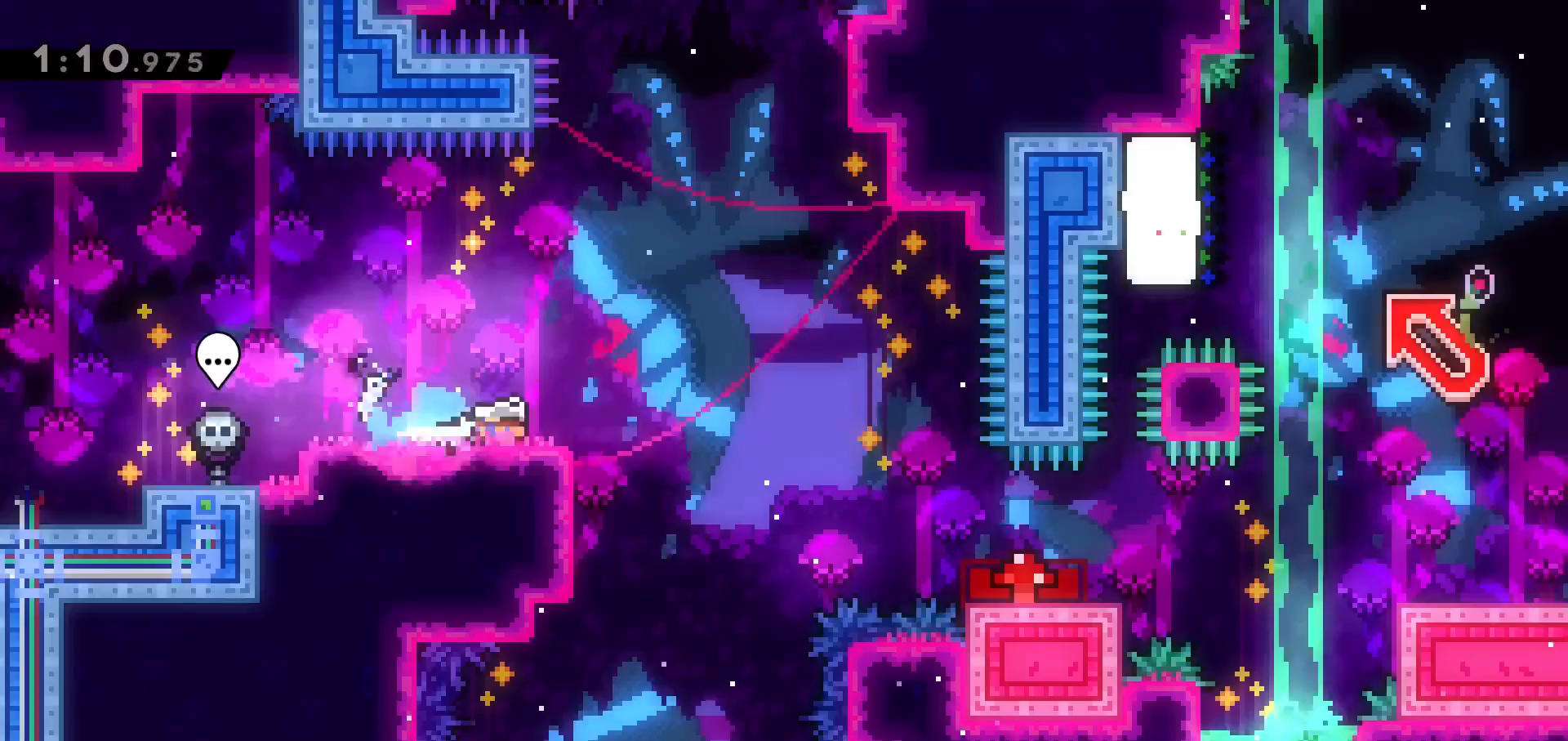
{"keys": ["jump", "right"], "events": [[67, "dash", "up"], [67, "jump", "down"], [167, "dash", "down"], [200, "jump", "up"], [300, "dash", "up"], [383, "down", "up"], [483, "jump", "down"]]}
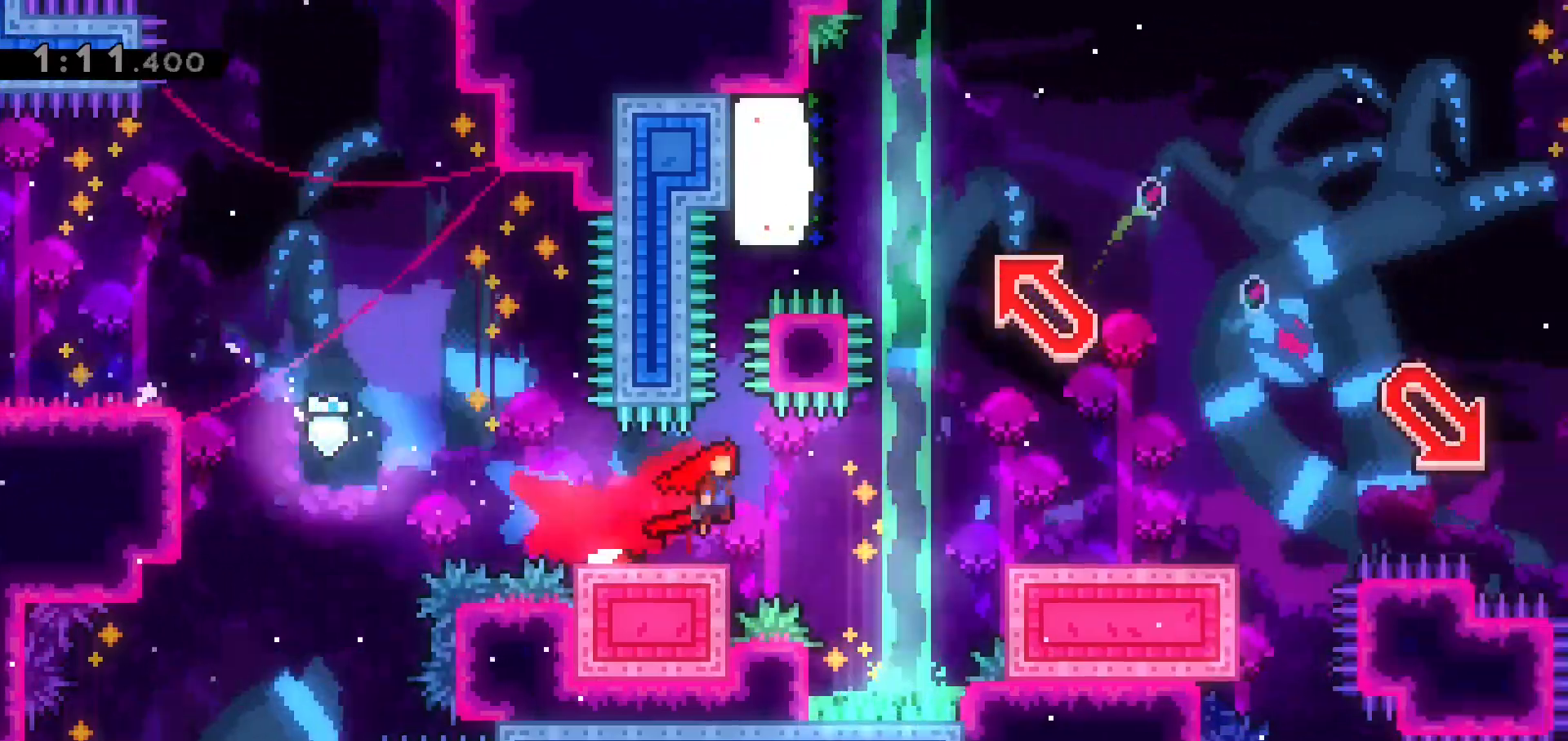
{"keys": ["down", "jump", "right"], "events": [[33, "jump", "up"], [367, "jump", "down"], [500, "down", "down"]]}
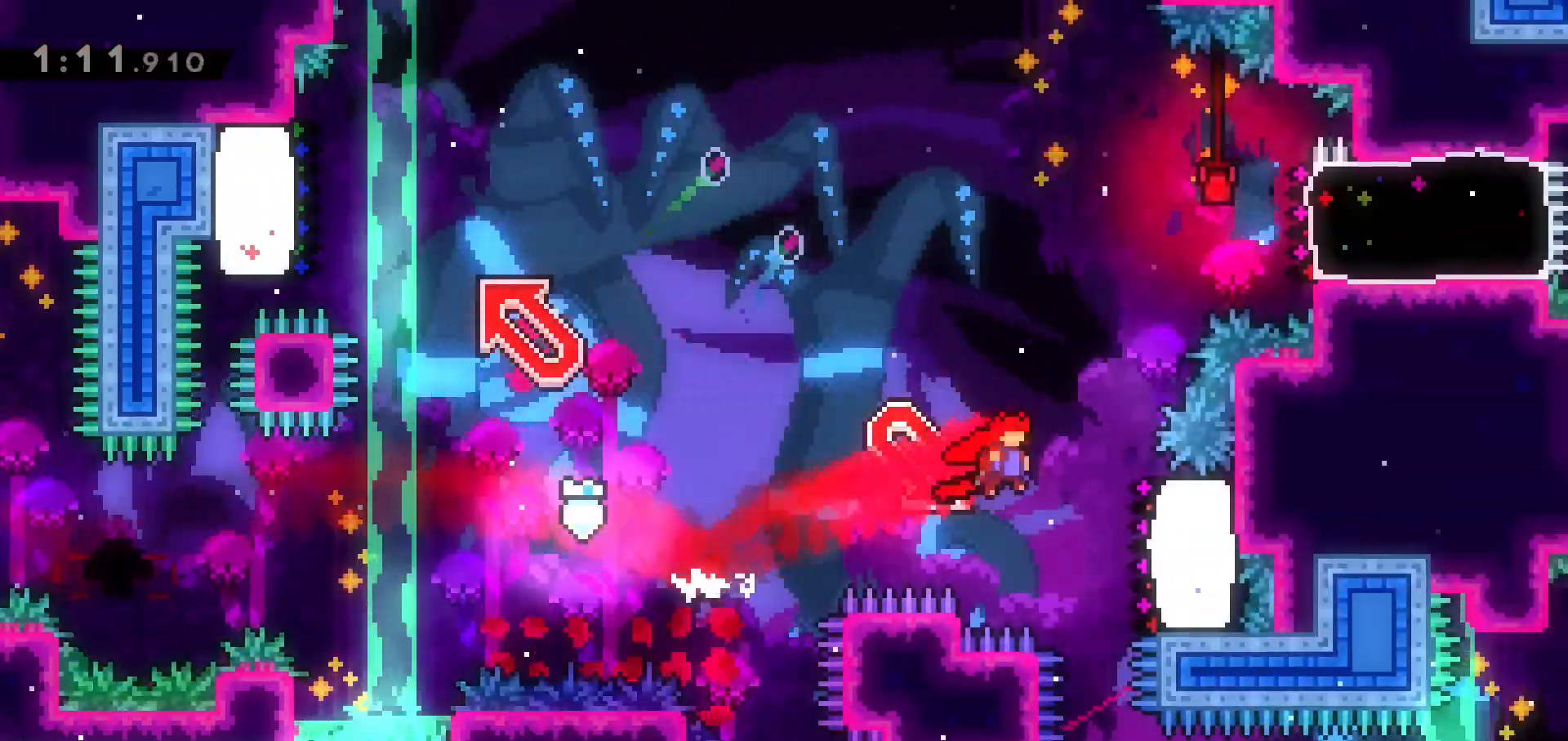
{"keys": ["left", "up"], "events": [[50, "dash", "down"], [50, "jump", "up"], [183, "down", "up"], [183, "right", "up"], [233, "dash", "up"], [233, "jump", "down"], [233, "left", "down"], [233, "up", "down"], [467, "jump", "up"]]}
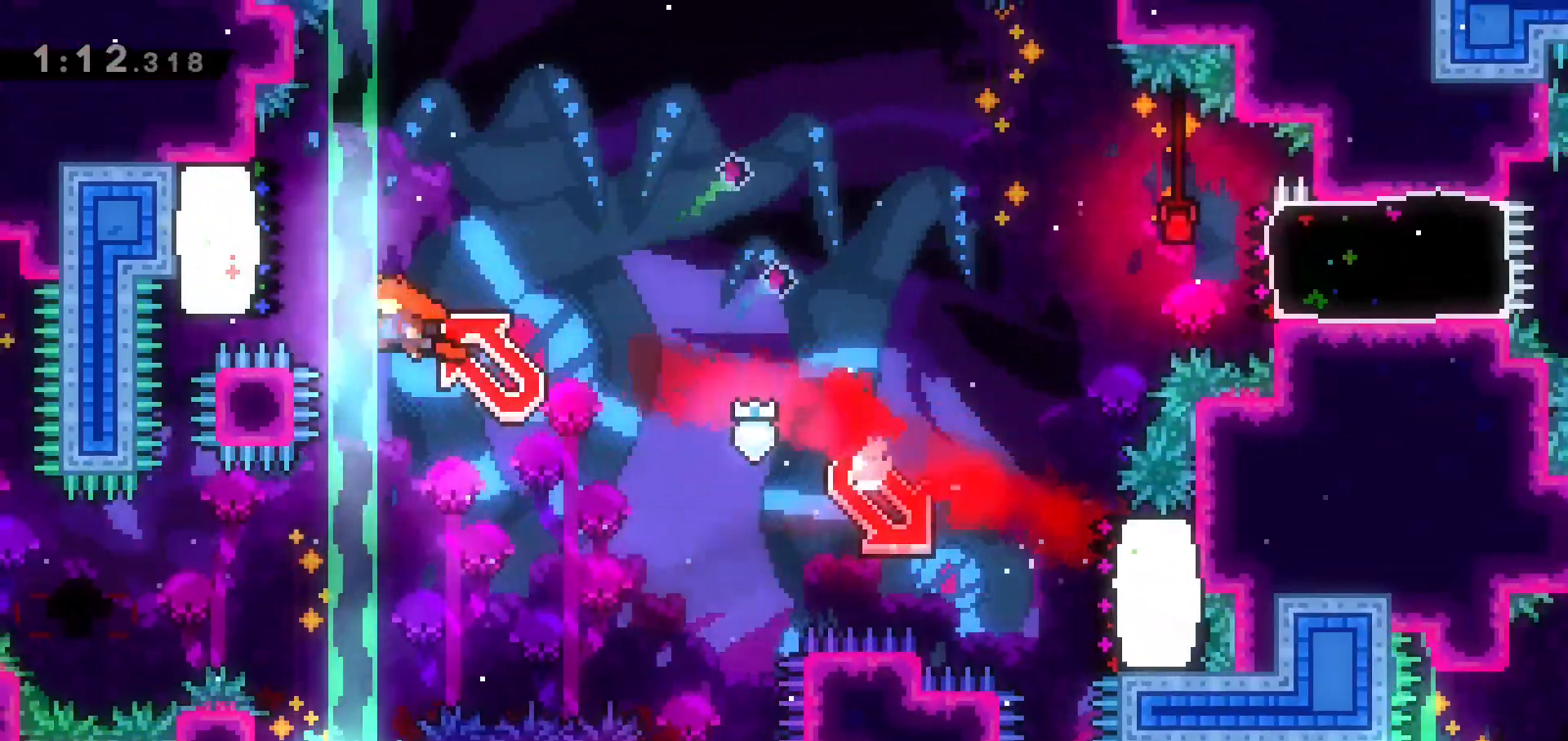
{"keys": ["jump", "right"], "events": [[17, "dash", "down"], [150, "dash", "up"], [150, "left", "up"], [150, "right", "down"], [150, "up", "up"], [200, "jump", "down"]]}
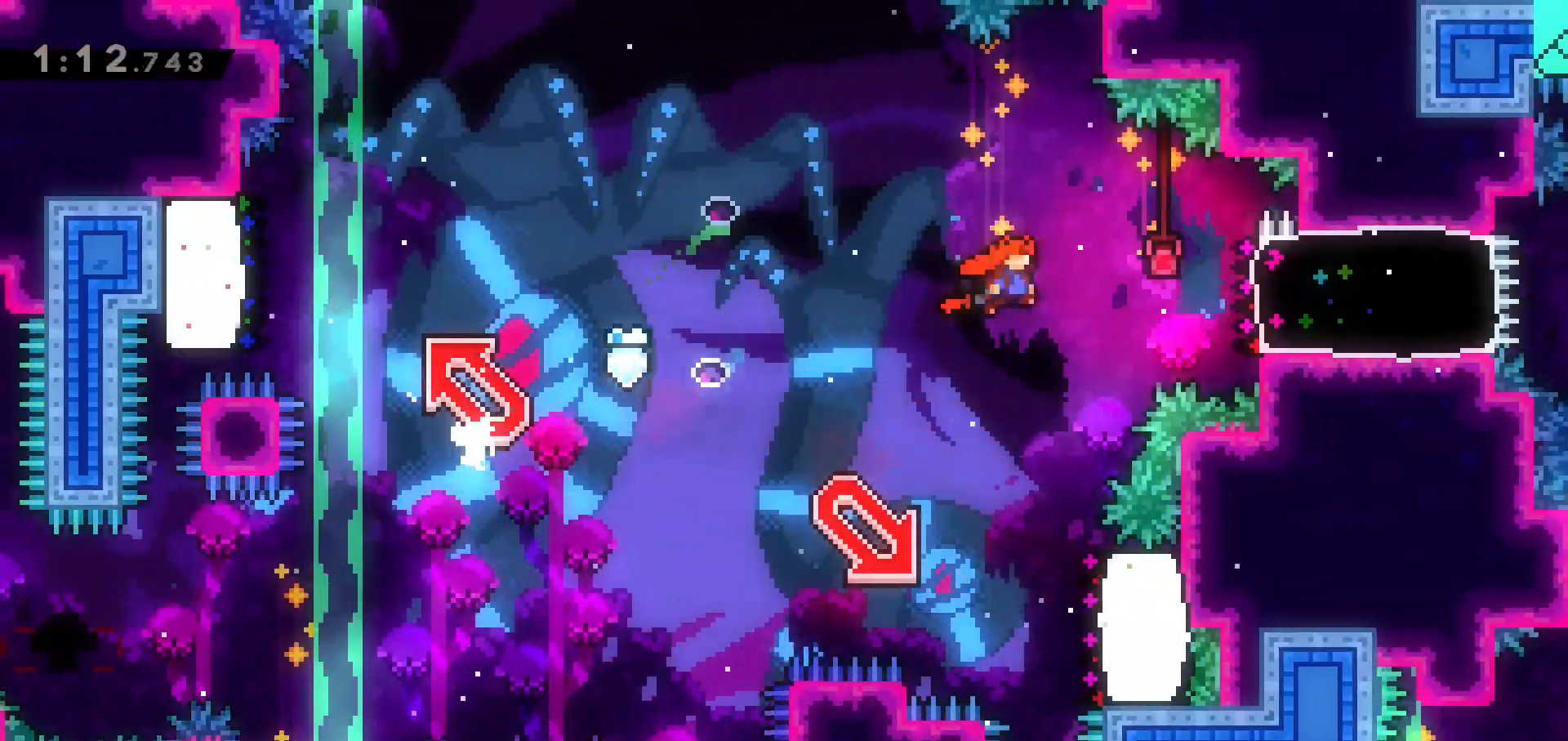
{"keys": ["jump", "right"], "events": [[33, "dash", "down"], [33, "jump", "up"], [167, "dash", "up"], [400, "jump", "down"]]}
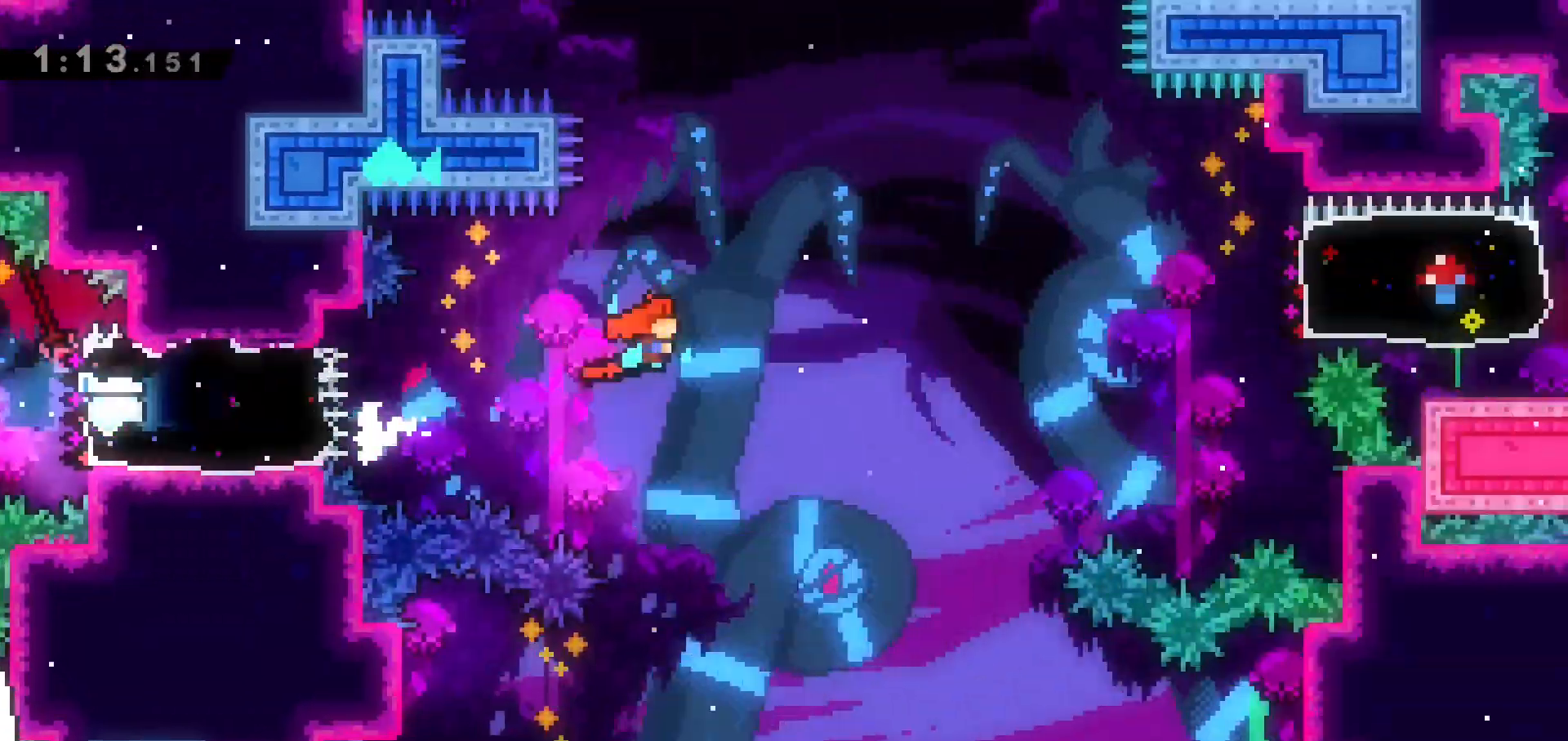
{"keys": ["right"], "events": [[283, "jump", "up"], [333, "dash", "down"], [467, "dash", "up"]]}
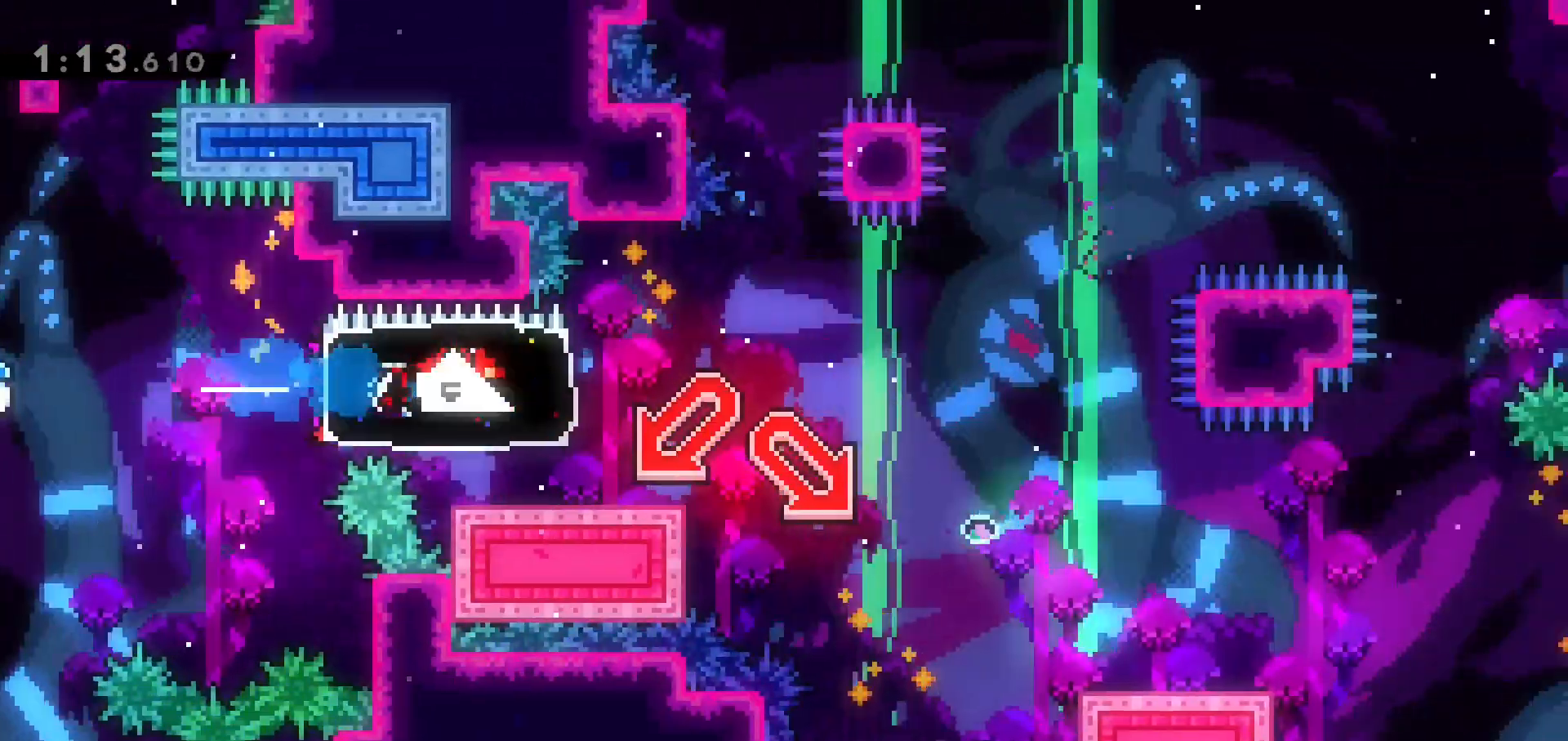
{"keys": ["dash", "down", "jump", "right"], "events": [[67, "right", "up"], [200, "down", "down"], [200, "left", "down"], [250, "dash", "down"], [383, "dash", "up"], [383, "jump", "down"], [383, "left", "up"], [383, "right", "down"], [483, "dash", "down"]]}
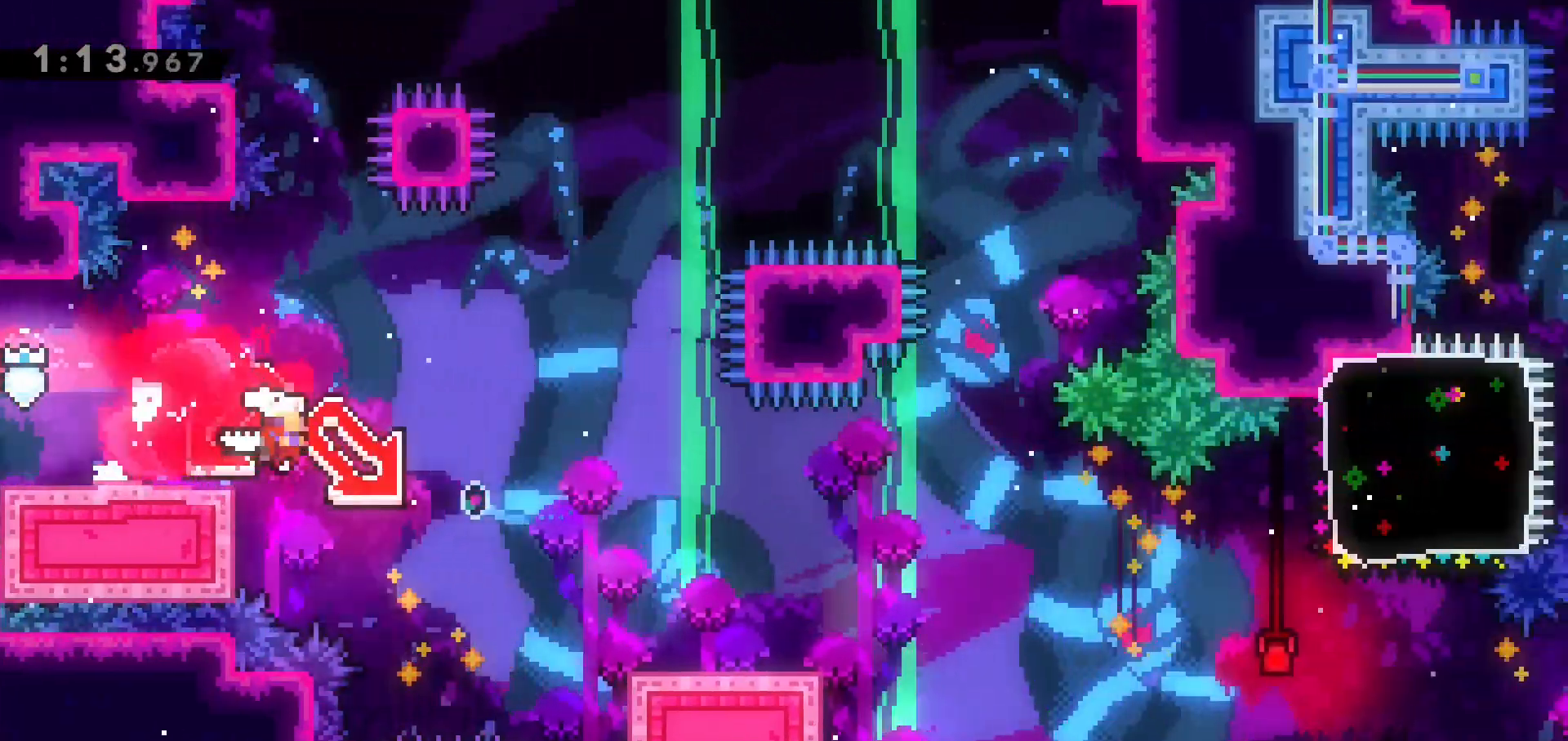
{"keys": ["dash", "right", "up"], "events": [[33, "jump", "up"], [117, "dash", "up"], [217, "down", "up"], [317, "jump", "down"], [450, "jump", "up"], [500, "dash", "down"], [500, "up", "down"]]}
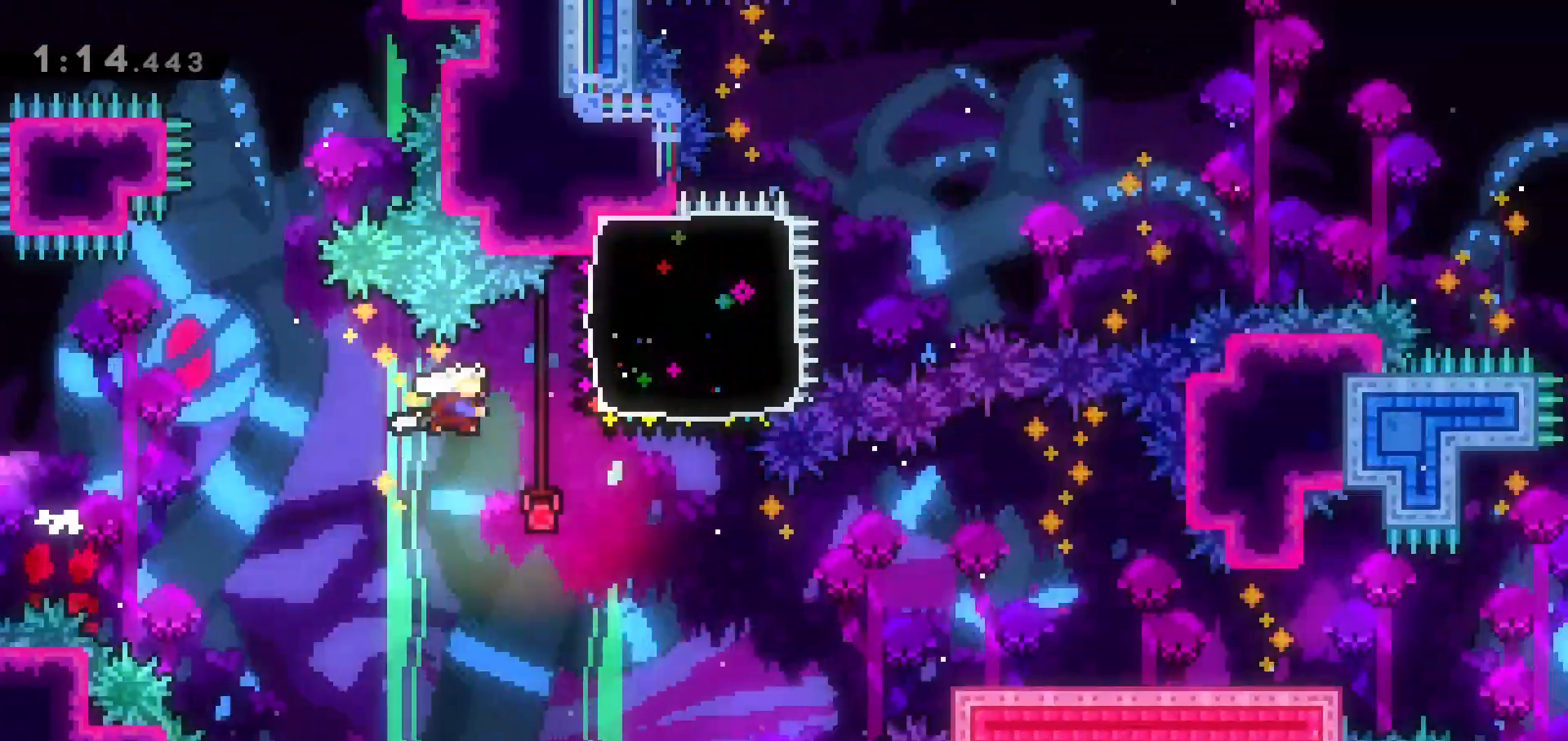
{"keys": ["jump", "right", "up"], "events": [[183, "dash", "up"], [283, "jump", "down"]]}
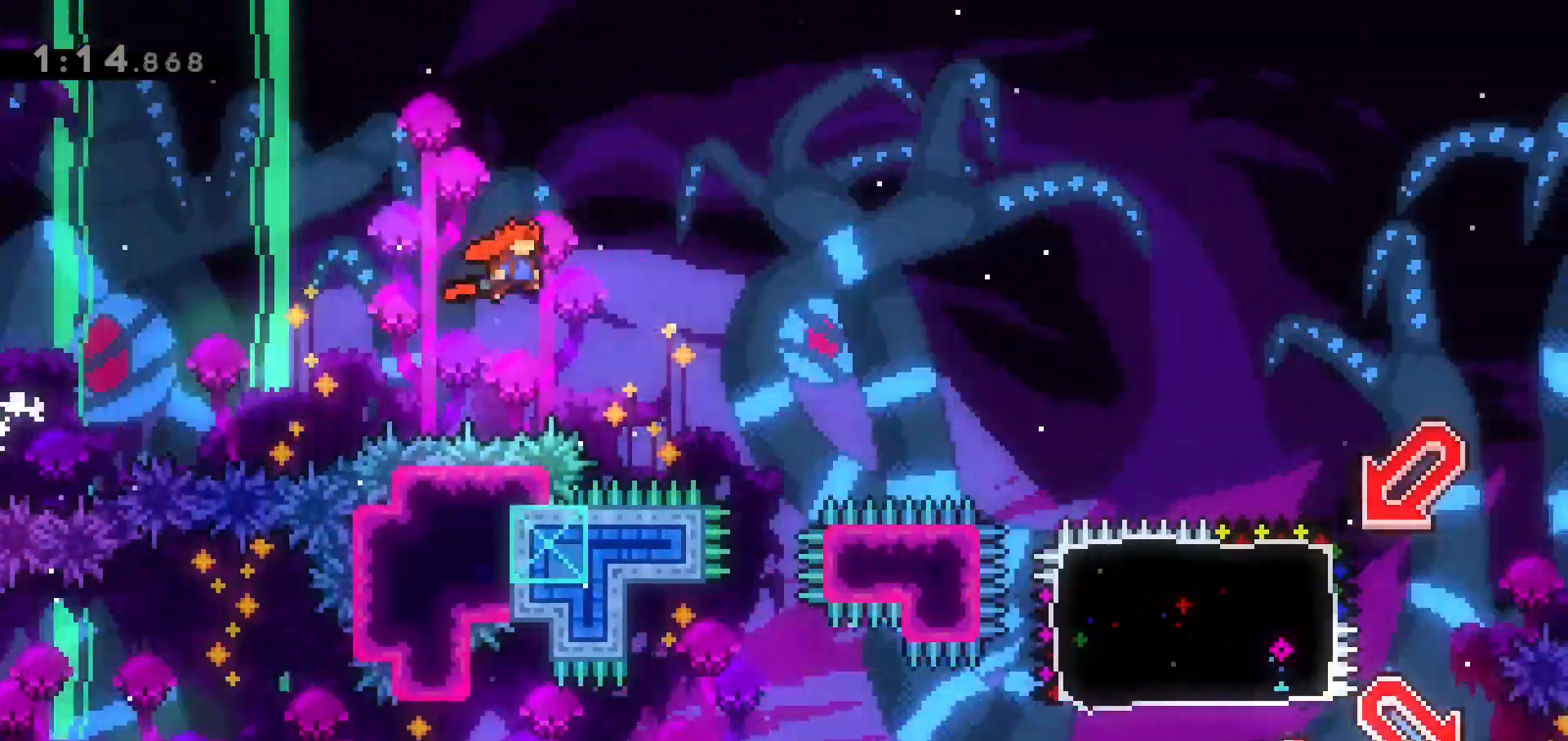
{"keys": ["right"], "events": [[200, "up", "up"], [483, "jump", "up"]]}
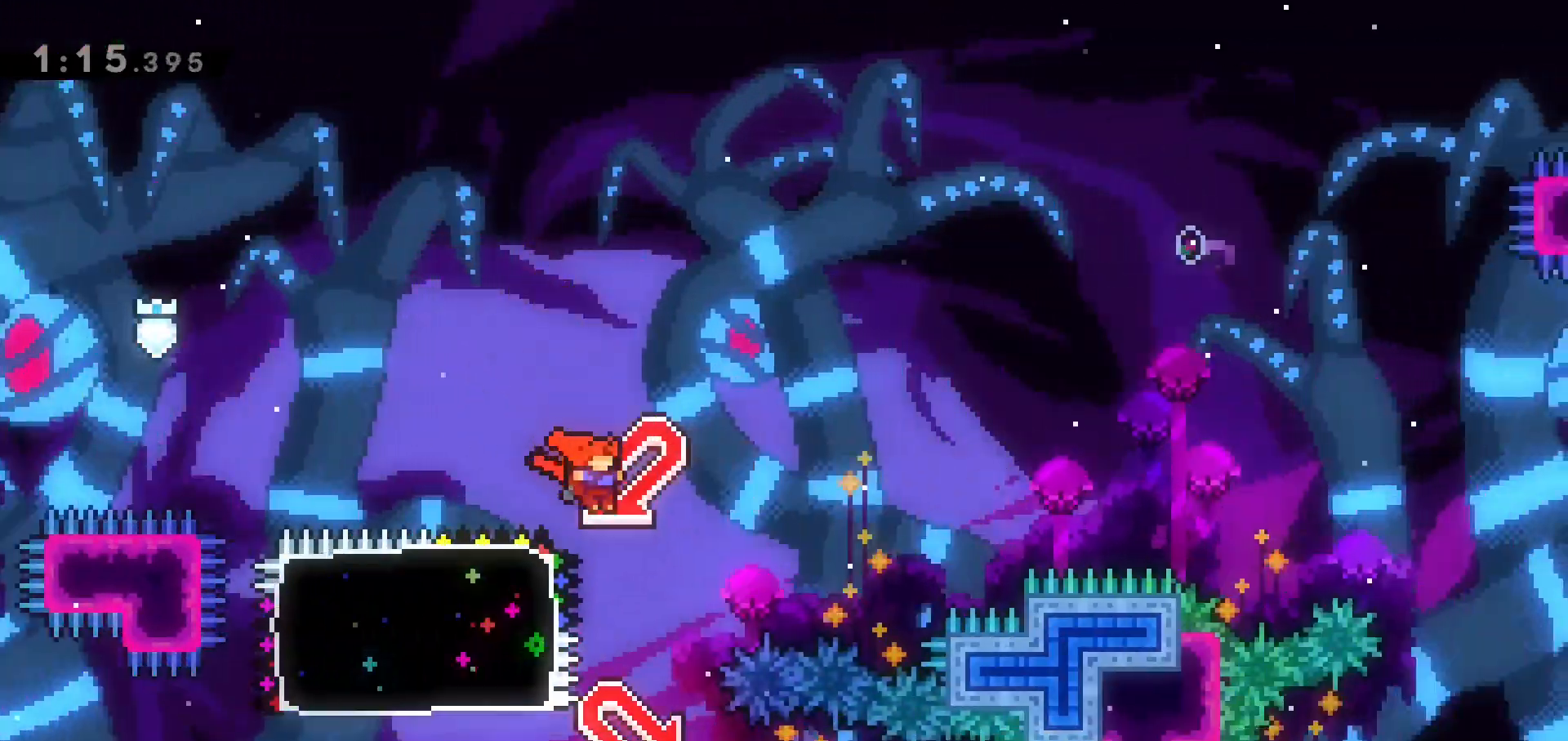
{"keys": ["demo", "jump", "right"], "events": [[33, "dash", "down"], [33, "down", "down"], [33, "left", "down"], [83, "right", "up"], [167, "dash", "up"], [217, "down", "up"], [217, "left", "up"], [267, "right", "down"], [450, "demo", "down"], [500, "jump", "down"]]}
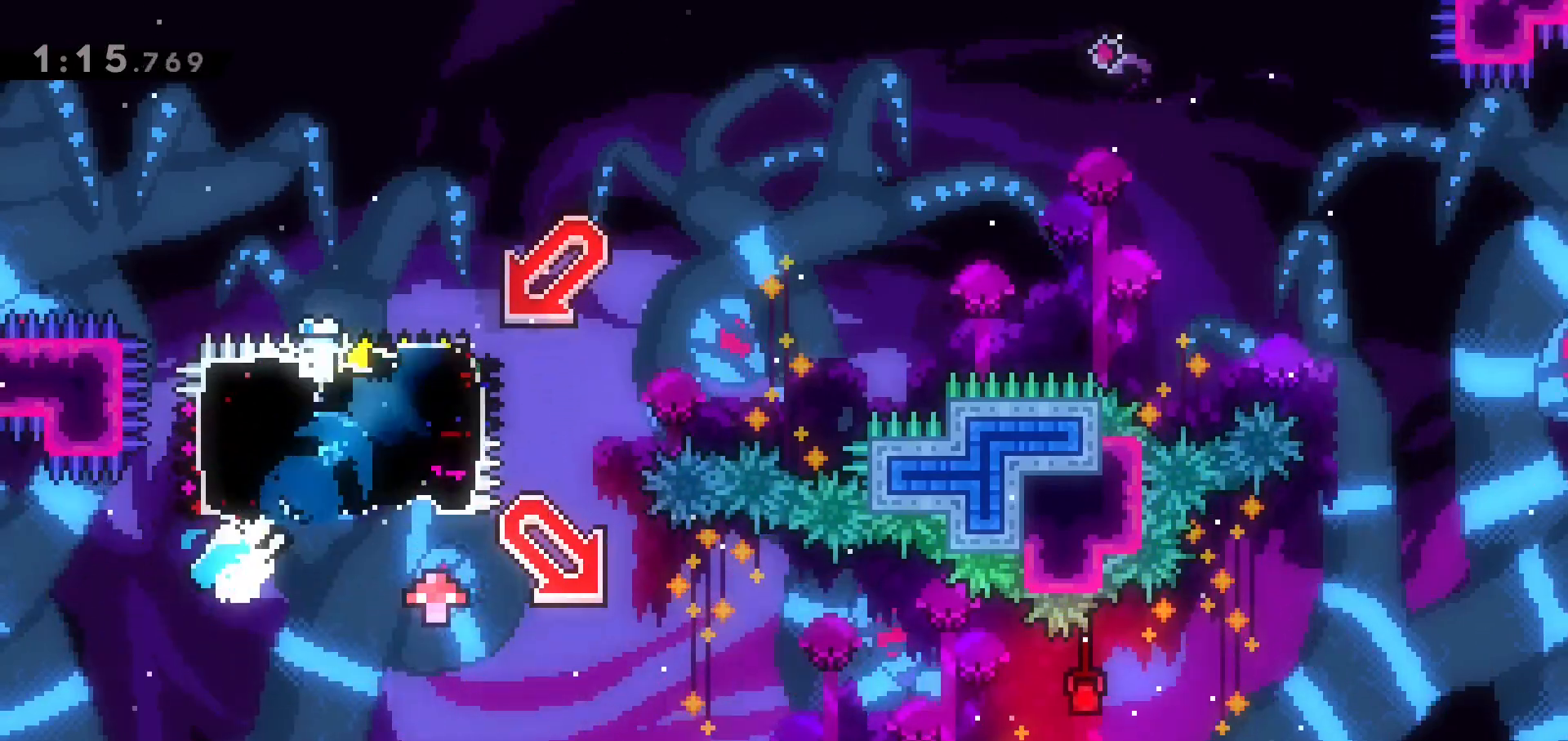
{"keys": ["right"], "events": [[50, "demo", "up"], [233, "dash", "down"], [233, "down", "down"], [233, "jump", "up"], [383, "dash", "up"], [383, "down", "up"]]}
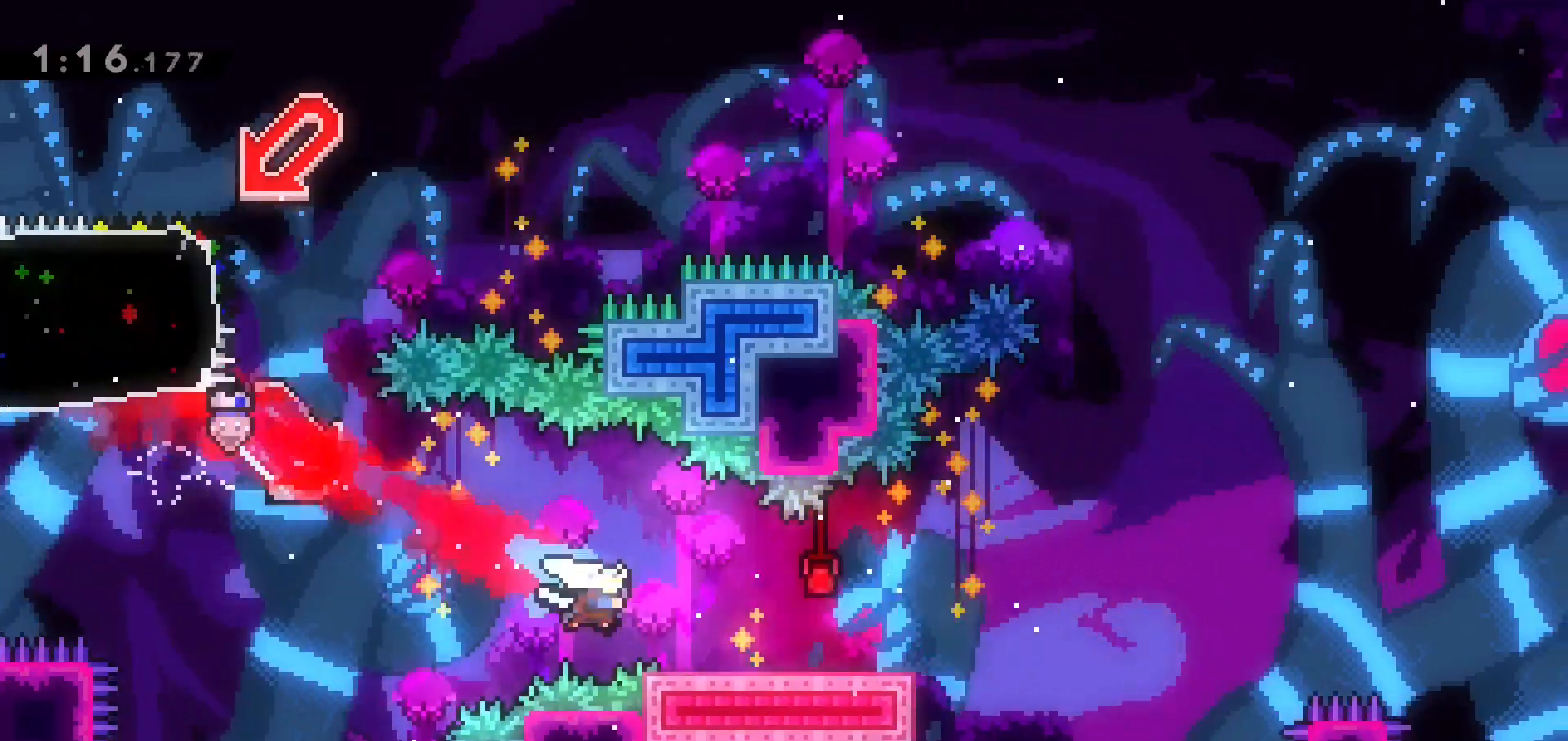
{"keys": ["jump", "right"], "events": [[150, "jump", "down"]]}
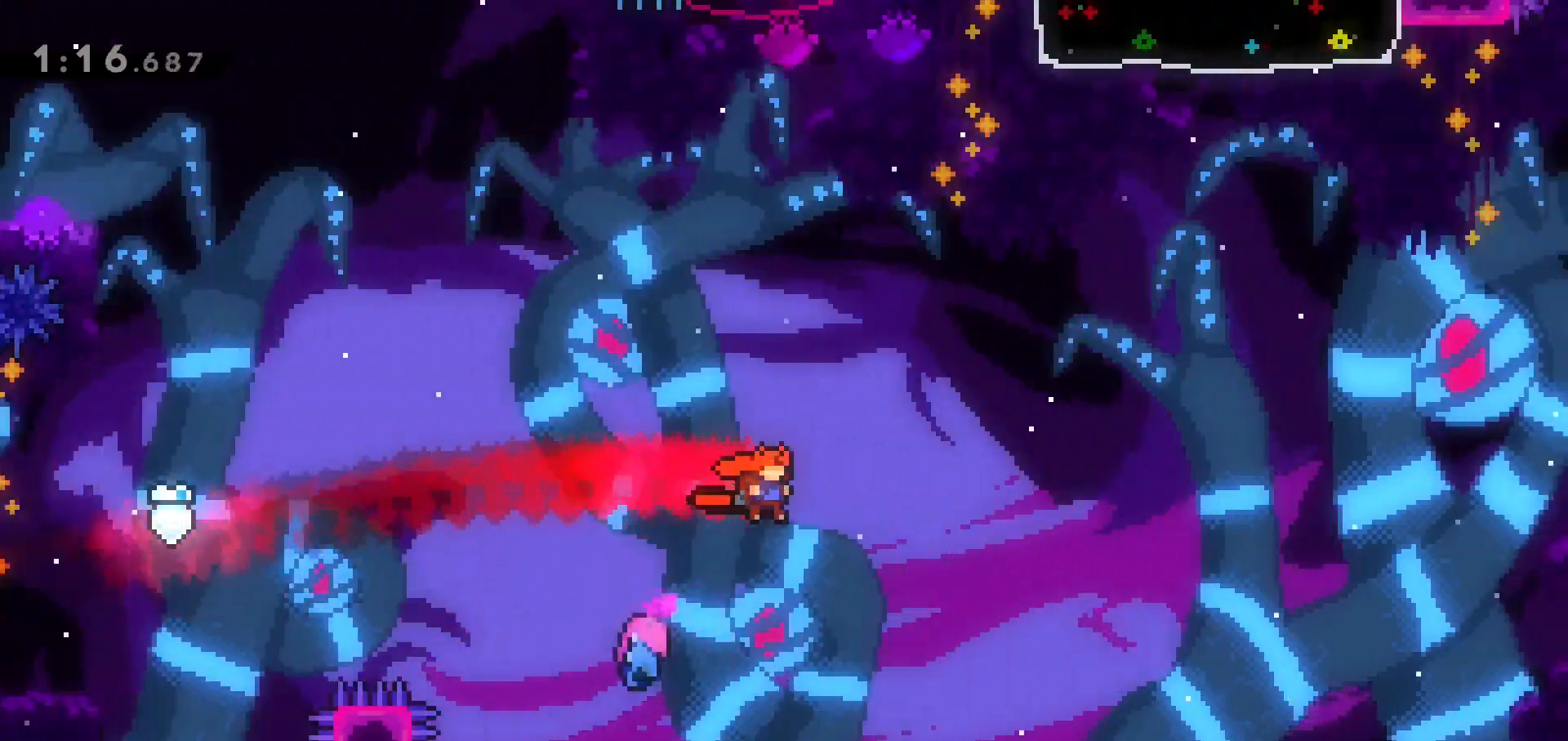
{"keys": ["dash", "right", "up"], "events": [[350, "dash", "down"], [350, "up", "down"], [500, "jump", "up"]]}
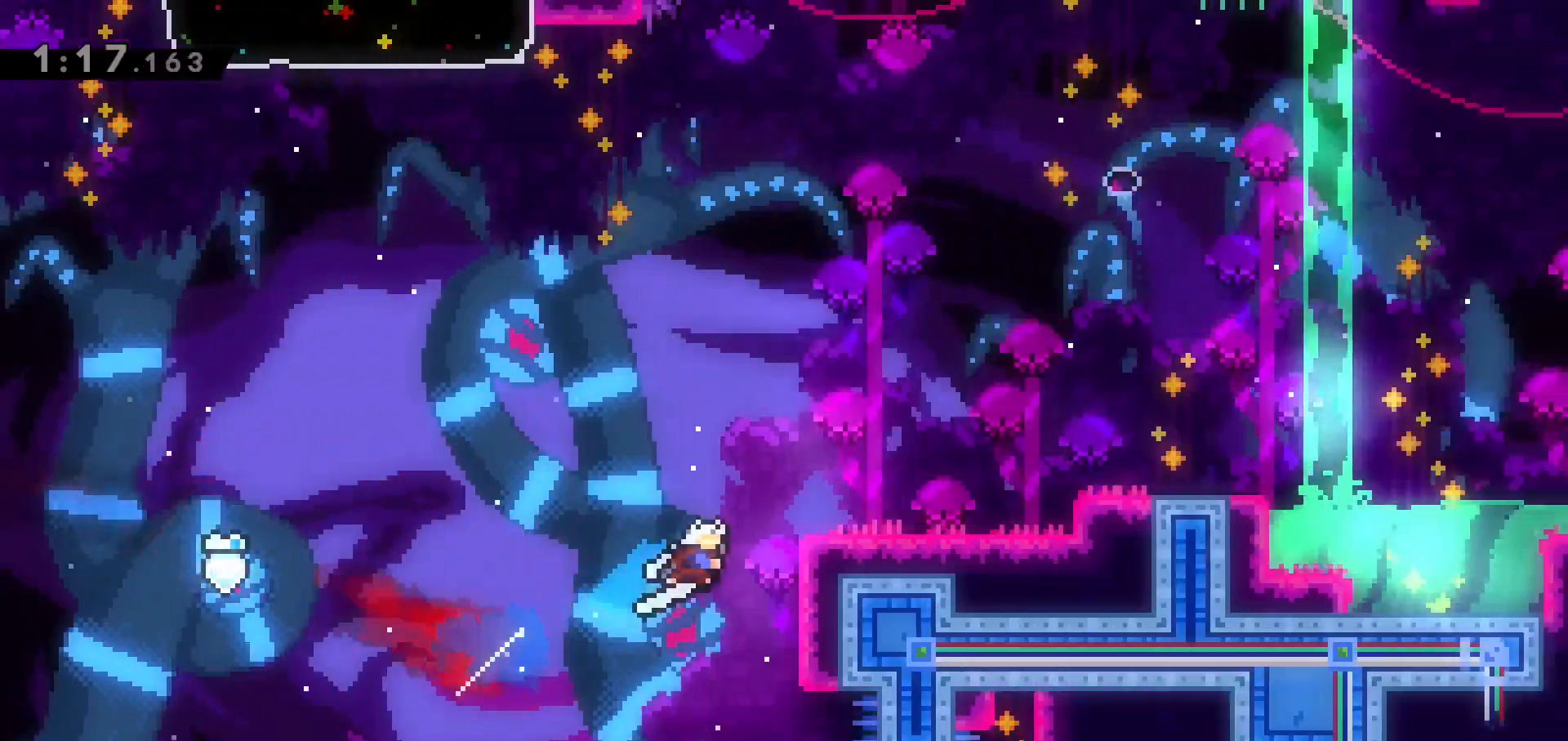
{"keys": ["jump", "right"], "events": [[50, "dash", "up"], [50, "grab", "down"], [233, "up", "up"], [283, "grab", "up"], [383, "jump", "down"]]}
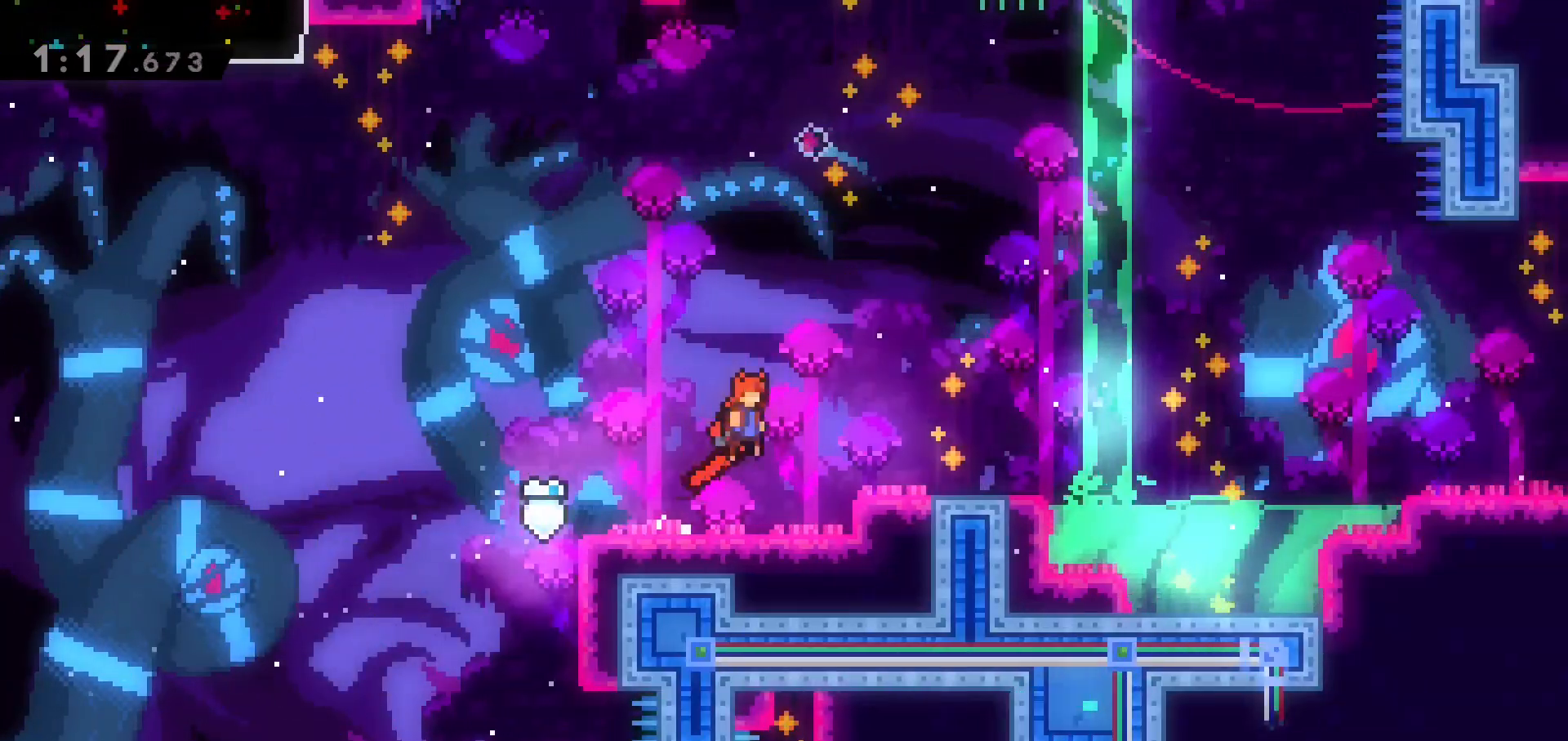
{"keys": ["jump", "right"], "events": [[117, "dash", "down"], [150, "down", "down"], [150, "jump", "up"], [300, "dash", "up"], [300, "down", "up"], [350, "jump", "down"]]}
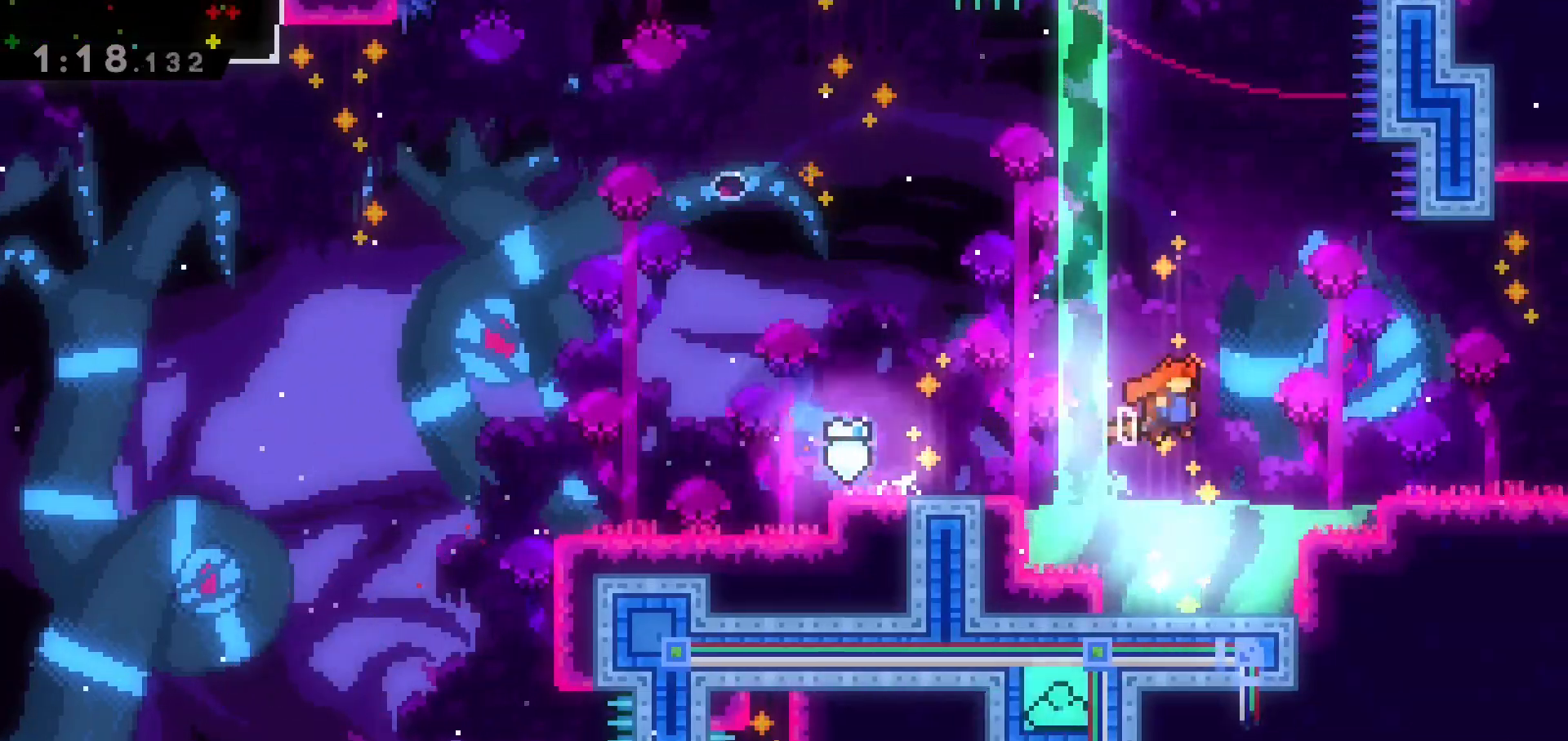
{"keys": [], "events": [[117, "dash", "down"], [117, "jump", "up"], [317, "dash", "up"], [317, "right", "up"]]}
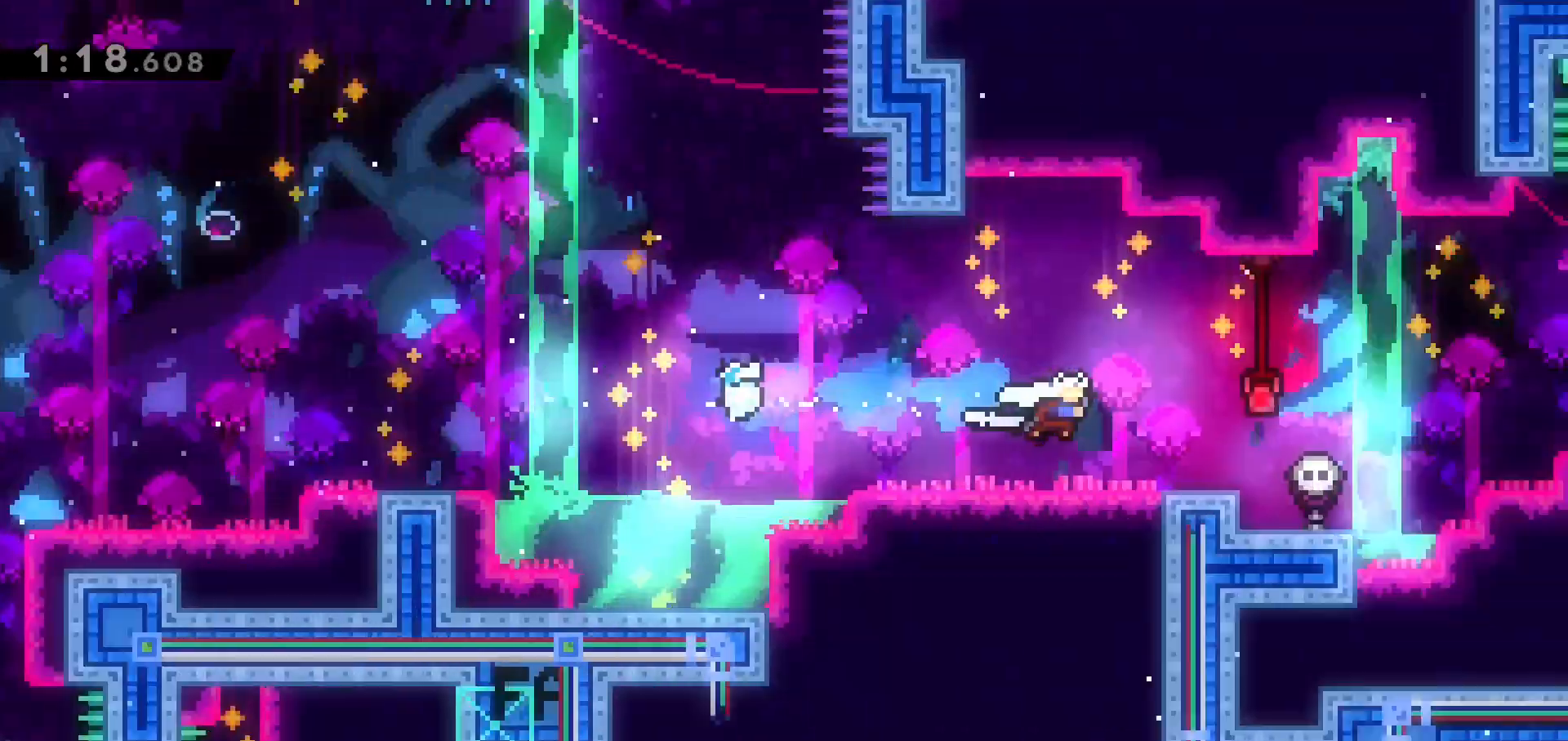
{"keys": ["right"], "events": [[333, "right", "down"]]}
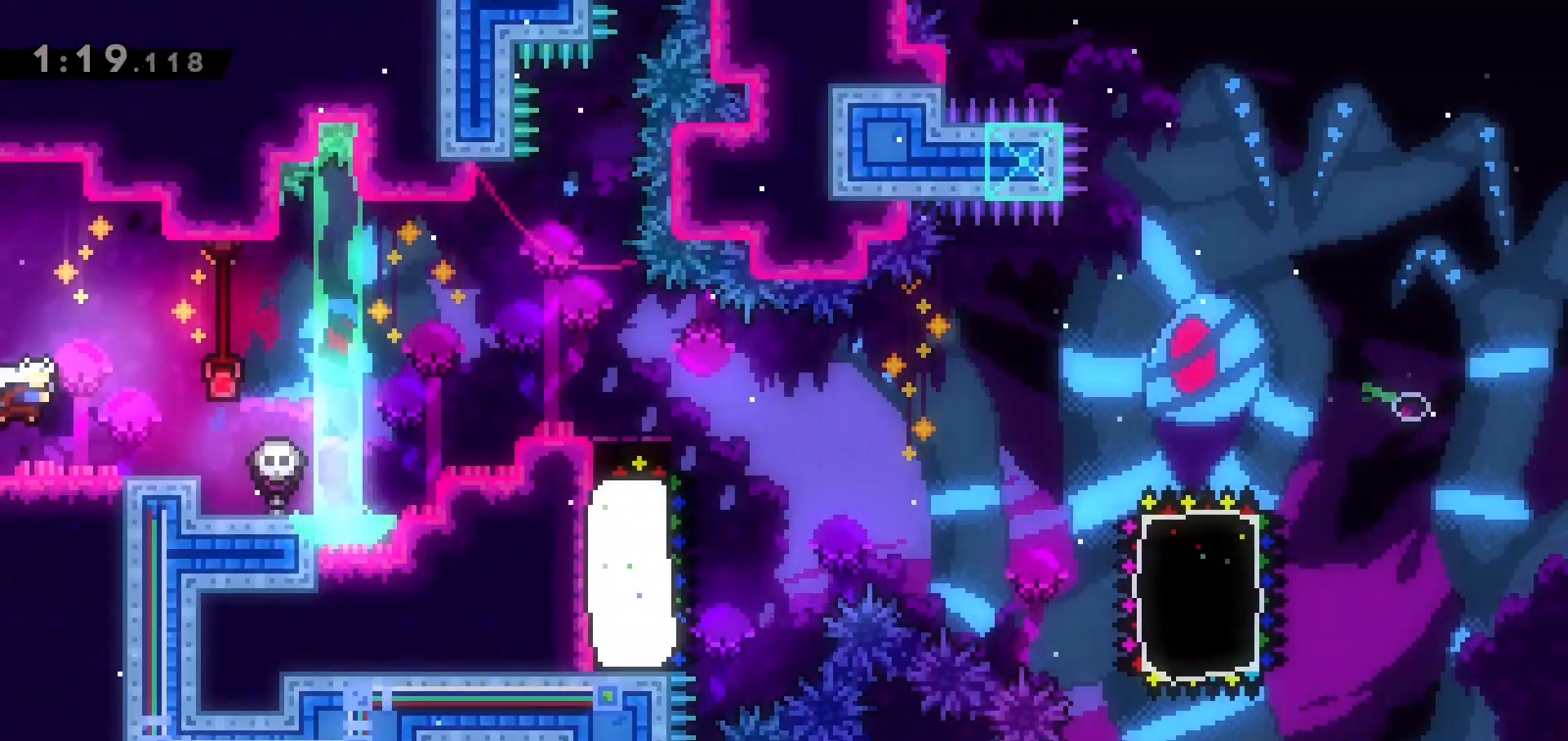
{"keys": ["right"], "events": [[300, "jump", "down"], [483, "jump", "up"]]}
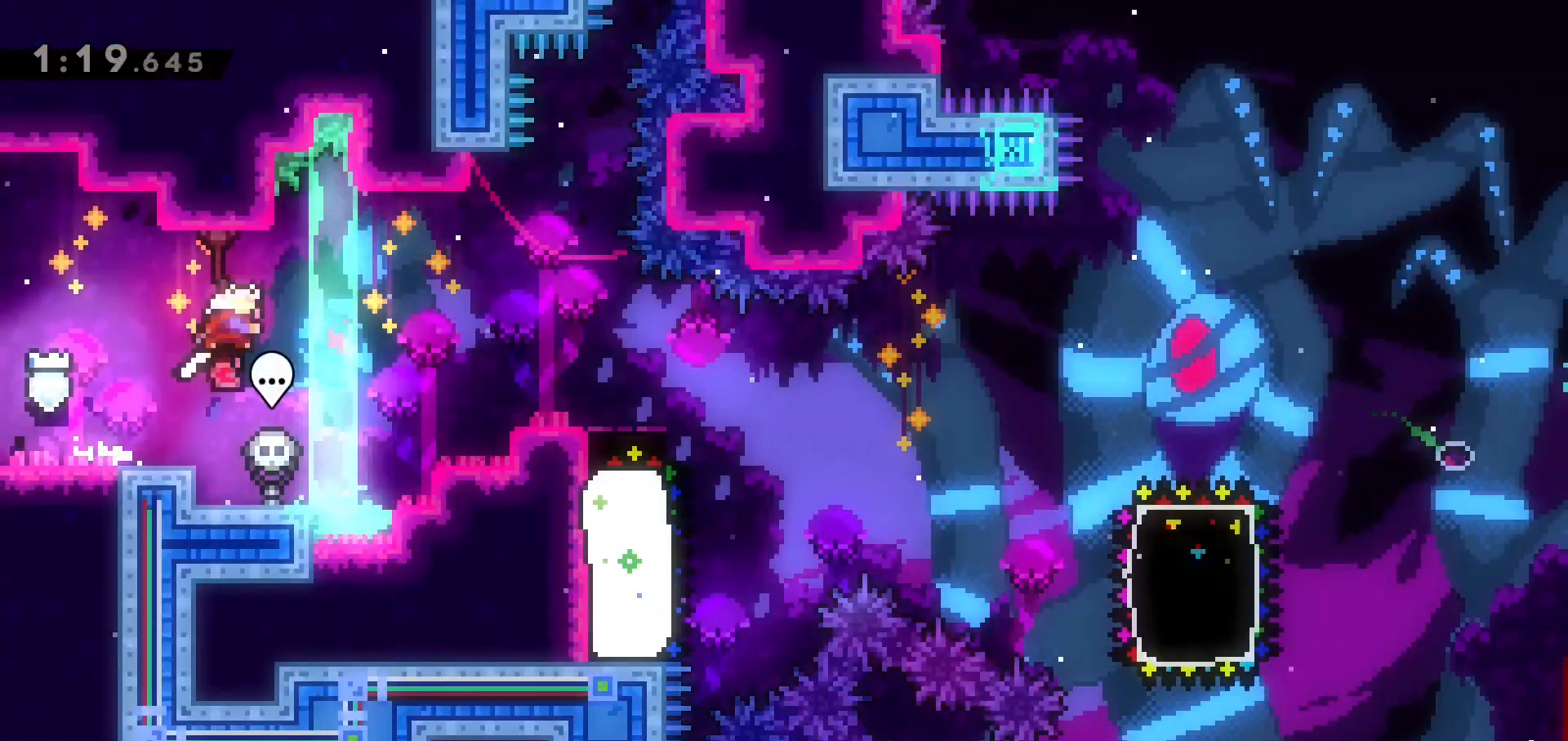
{"keys": [], "events": [[33, "dash", "down"], [167, "dash", "up"], [317, "right", "up"]]}
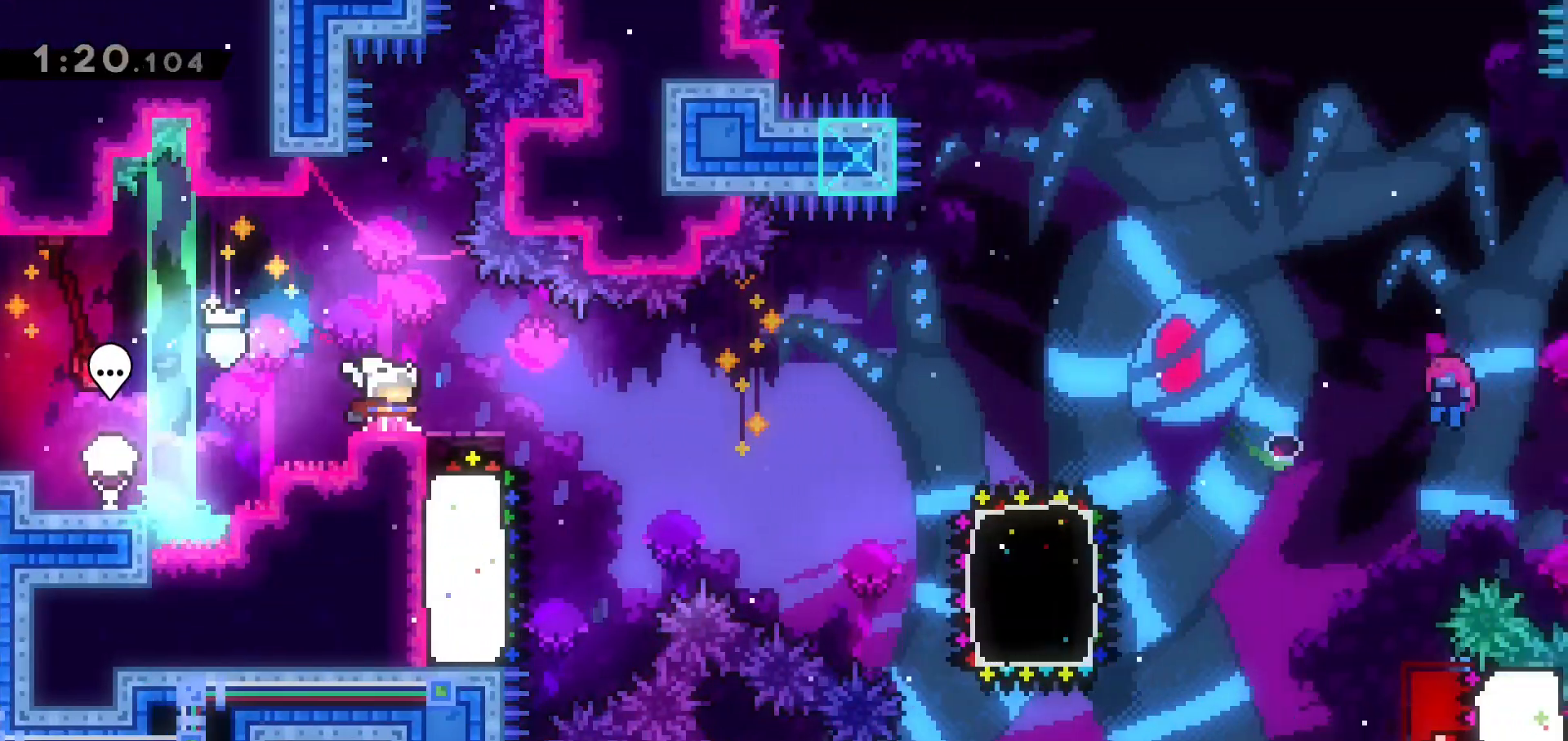
{"keys": [], "events": []}
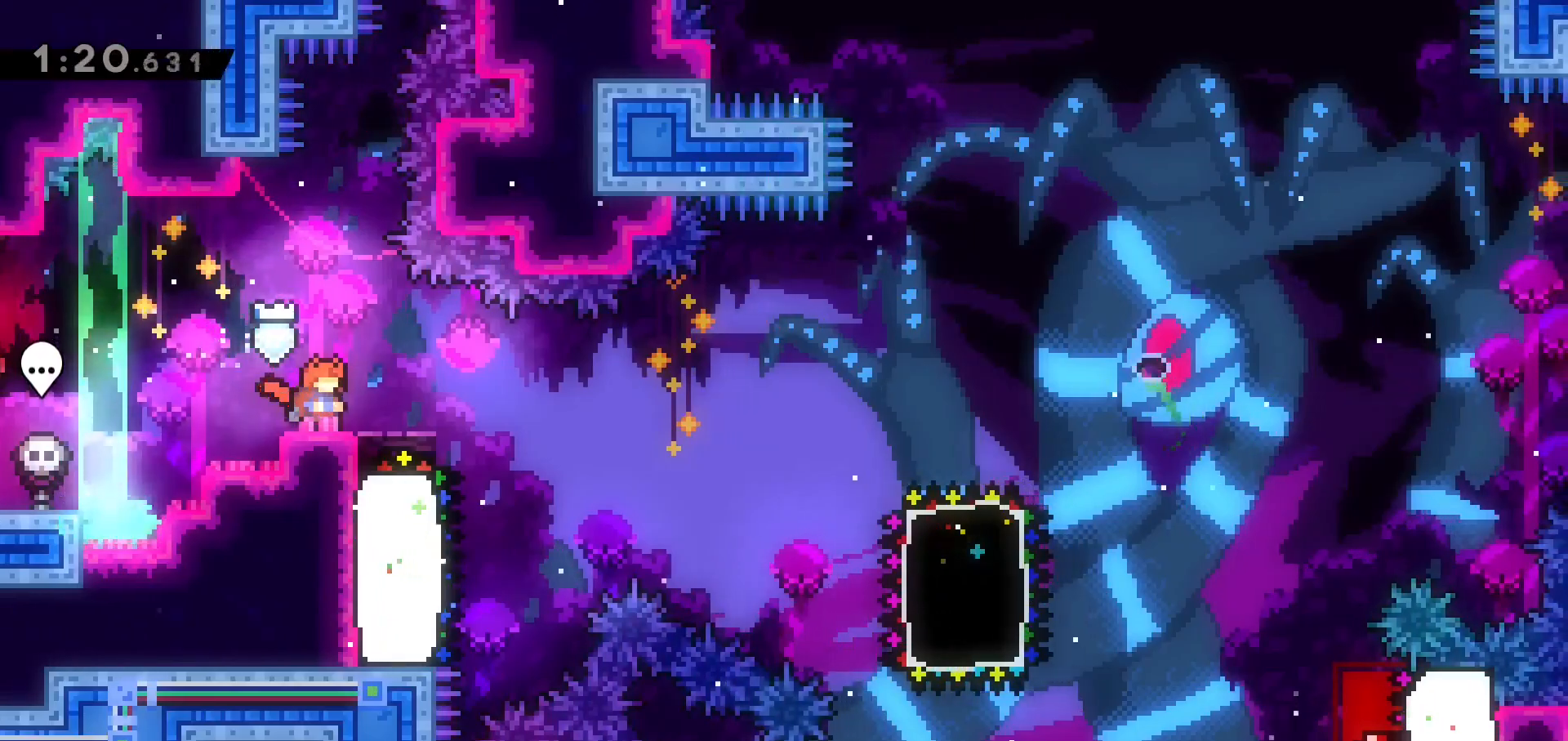
{"keys": [], "events": [[100, "left", "down"], [167, "left", "up"]]}